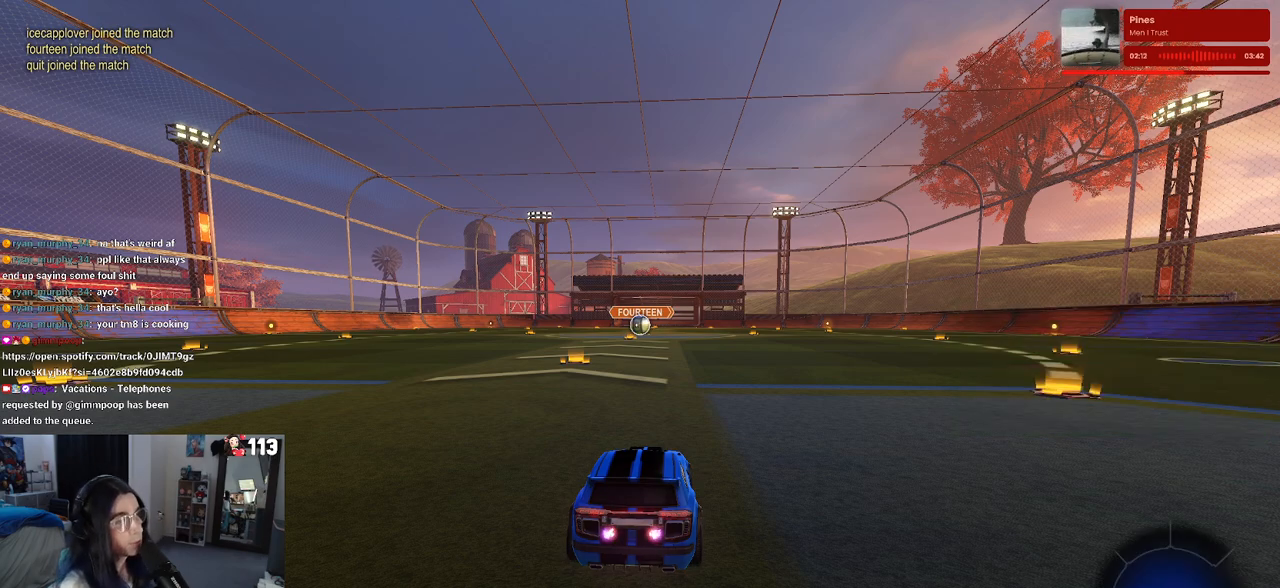
Gameplay with a controller (PlayStation layout); each line is a JSON object with the inputs held at the frame after it. "events" lists button and stick changes between this image and that frame as [ms after this image, input, new state], when the widget could be followed in between.
{"buttons": ["TRIANGLE"], "left_stick": "center", "right_stick": "center", "events": [[500, "TRIANGLE", "down"]]}
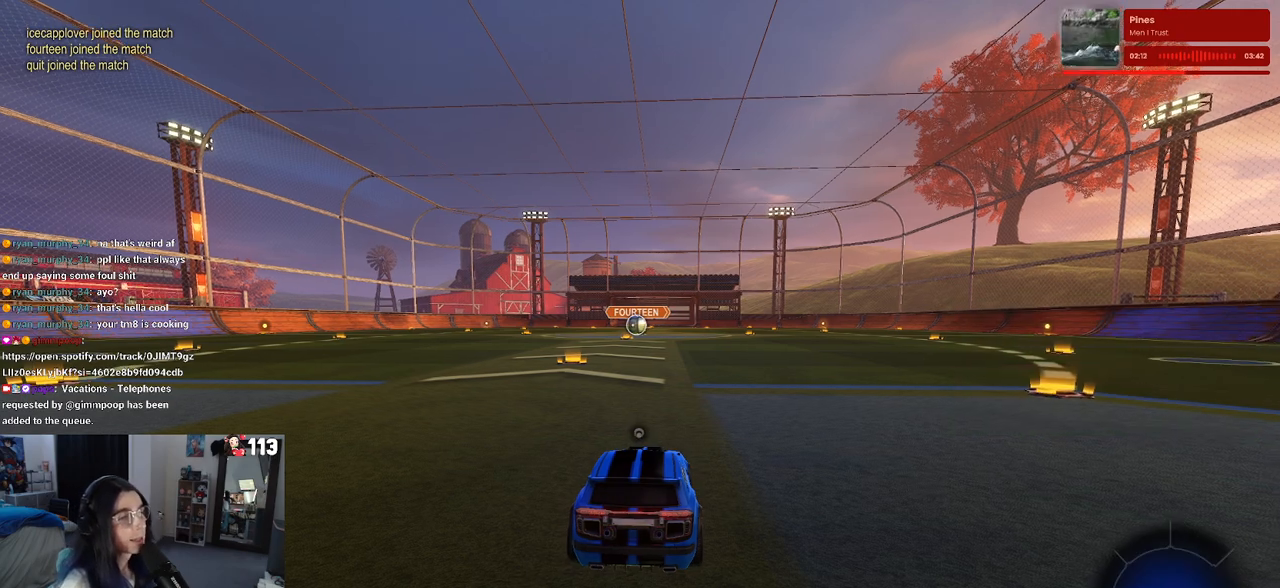
{"buttons": ["R3"], "left_stick": "center", "right_stick": "center", "events": [[100, "TRIANGLE", "up"], [167, "TRIANGLE", "down"], [283, "TRIANGLE", "up"], [433, "right_stick", "down-left"], [483, "R3", "down"], [483, "right_stick", "center"]]}
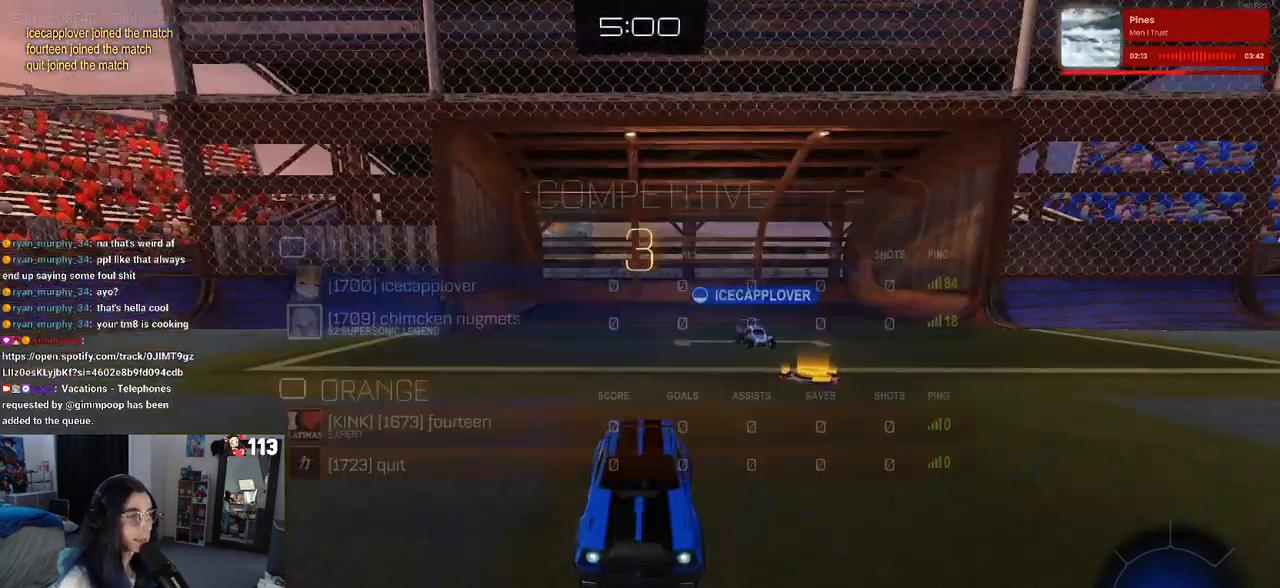
{"buttons": ["R3"], "left_stick": "center", "right_stick": "center", "events": []}
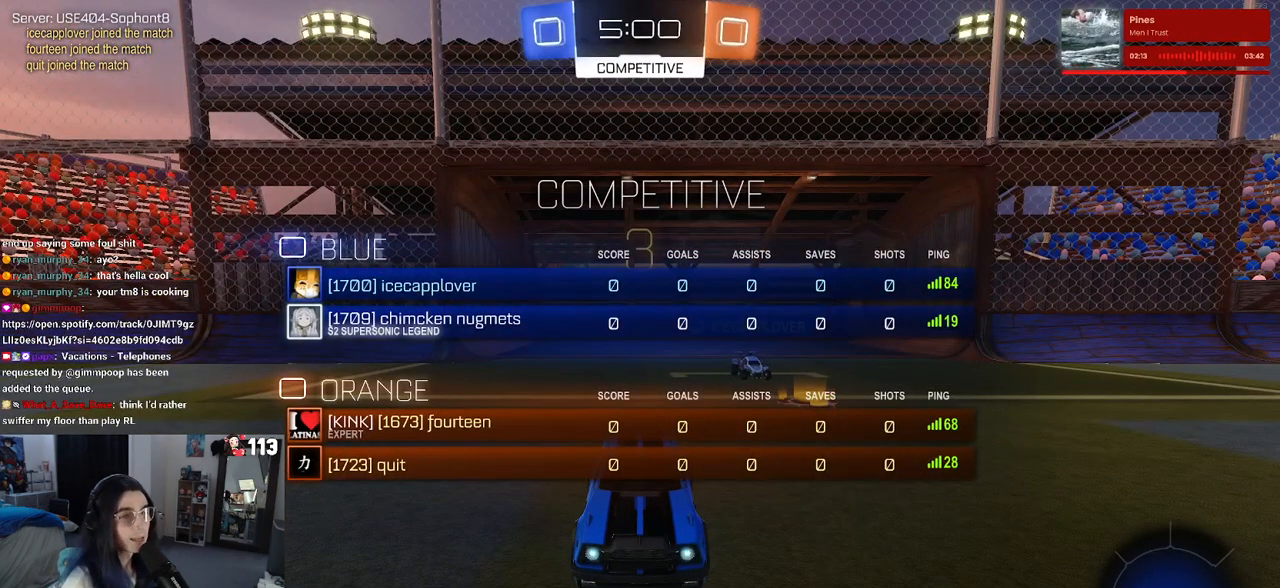
{"buttons": ["R3"], "left_stick": "center", "right_stick": "center", "events": []}
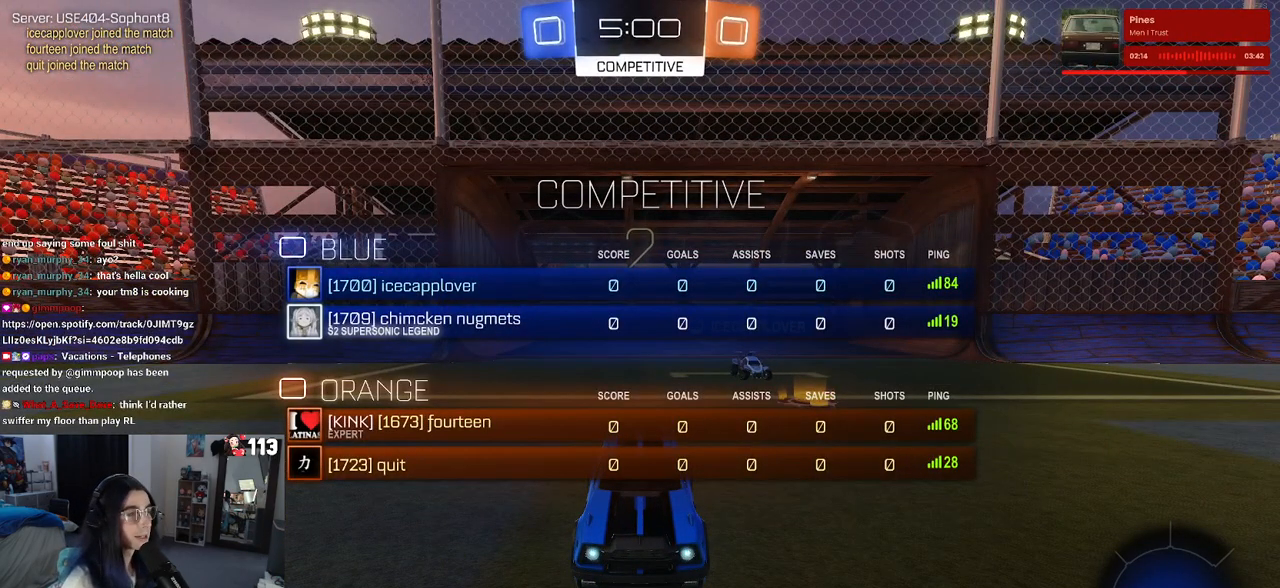
{"buttons": [], "left_stick": "center", "right_stick": "center", "events": [[333, "R3", "up"]]}
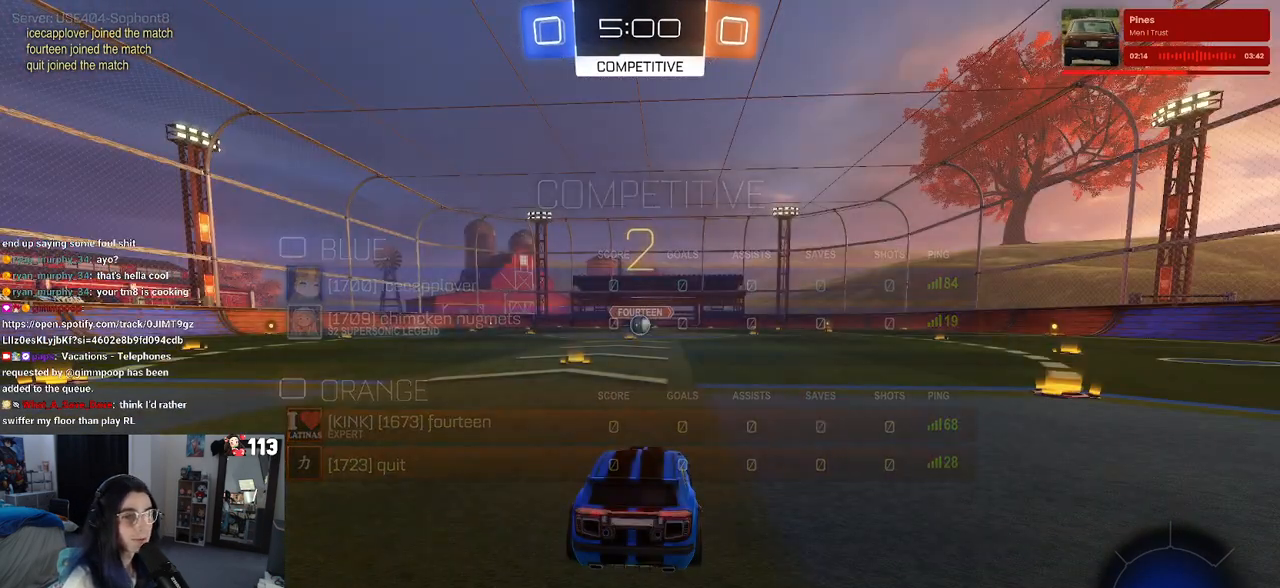
{"buttons": ["R2"], "left_stick": "center", "right_stick": "center", "events": [[367, "R2", "down"]]}
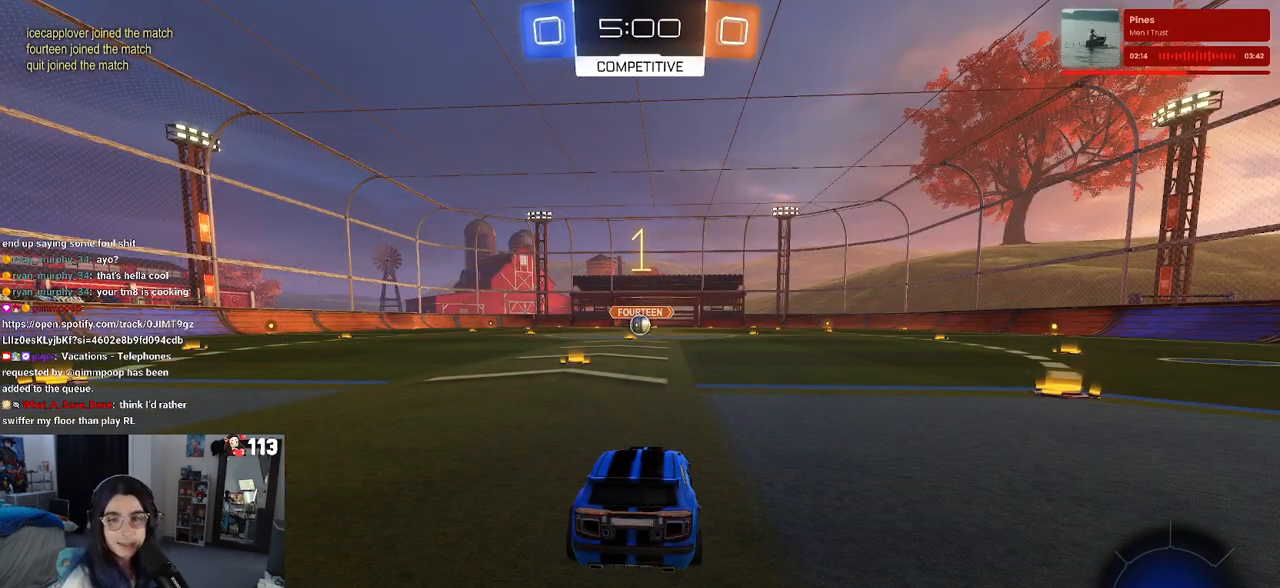
{"buttons": ["R2"], "left_stick": "center", "right_stick": "center", "events": []}
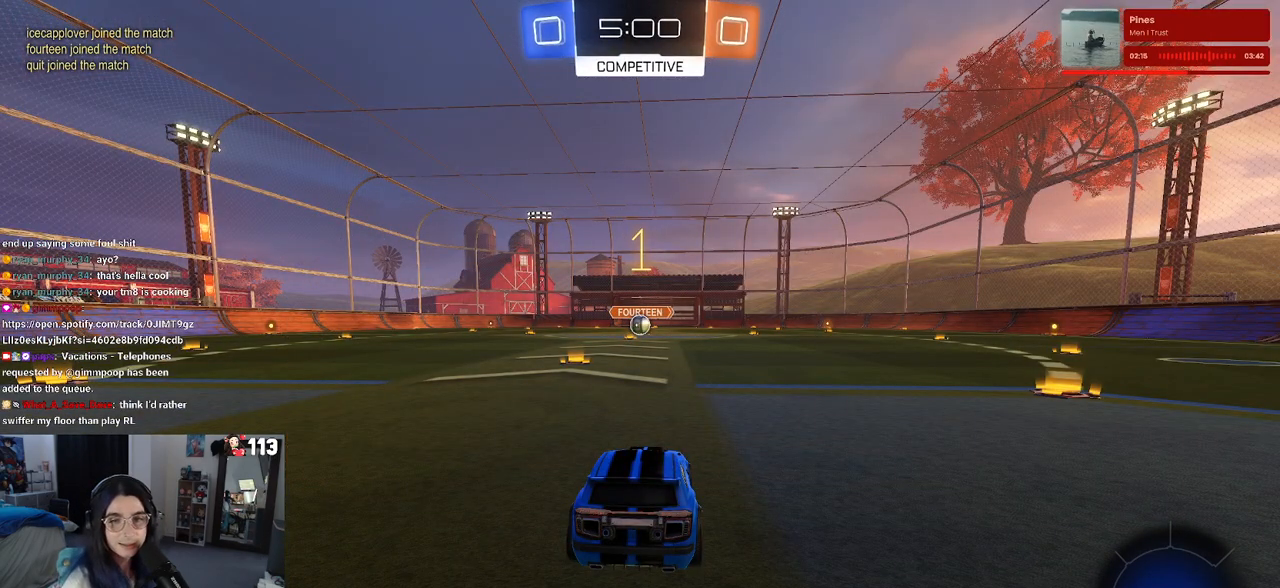
{"buttons": ["R1", "R2"], "left_stick": "center", "right_stick": "center", "events": [[117, "R1", "down"], [150, "left_stick", "left"], [300, "left_stick", "center"]]}
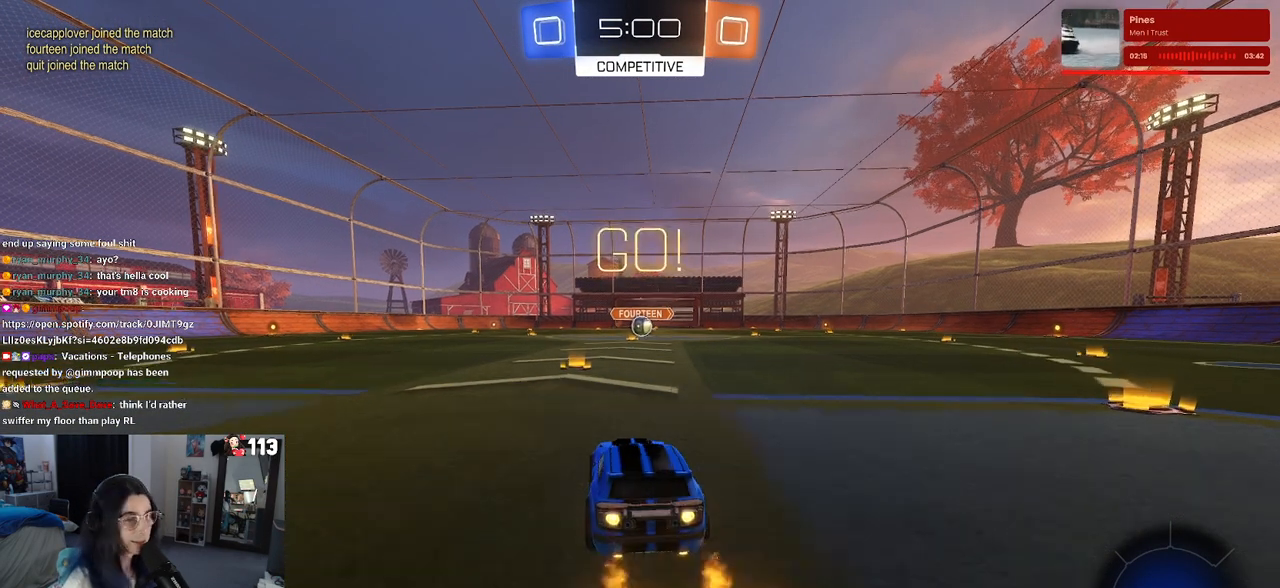
{"buttons": ["SQUARE", "R1", "R2"], "left_stick": "down", "right_stick": "center", "events": [[67, "left_stick", "right"], [217, "CROSS", "down"], [283, "left_stick", "up-left"], [317, "CROSS", "up"], [367, "CROSS", "down"], [417, "SQUARE", "down"], [433, "left_stick", "down"], [450, "CROSS", "up"]]}
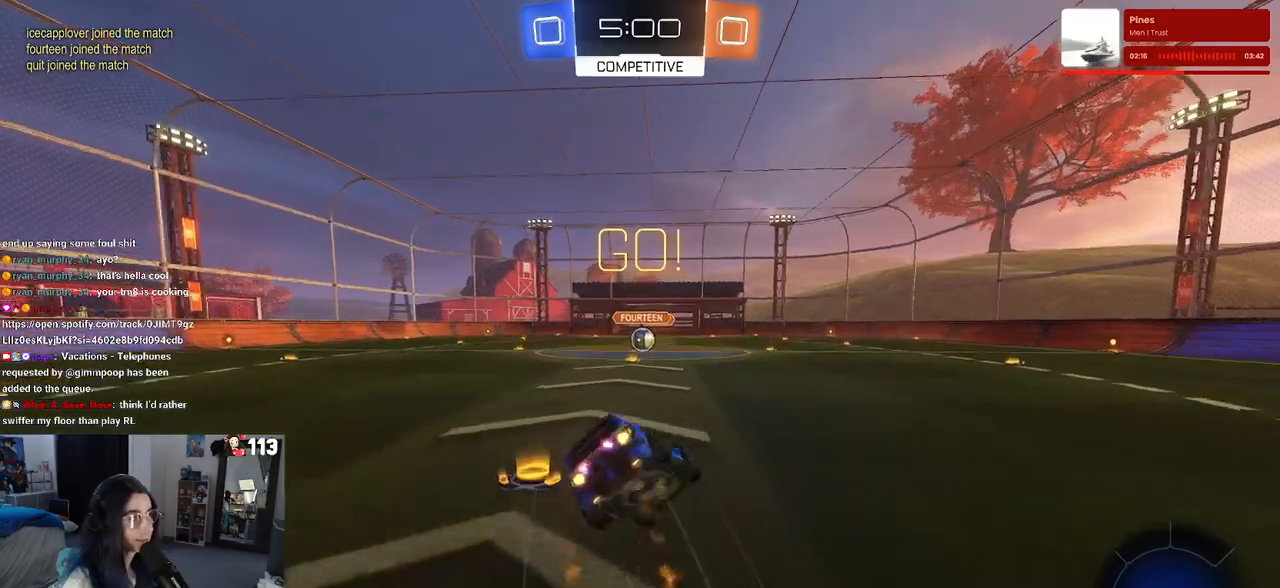
{"buttons": ["SQUARE", "R1", "R2"], "left_stick": "down-left", "right_stick": "center", "events": [[200, "left_stick", "down-left"]]}
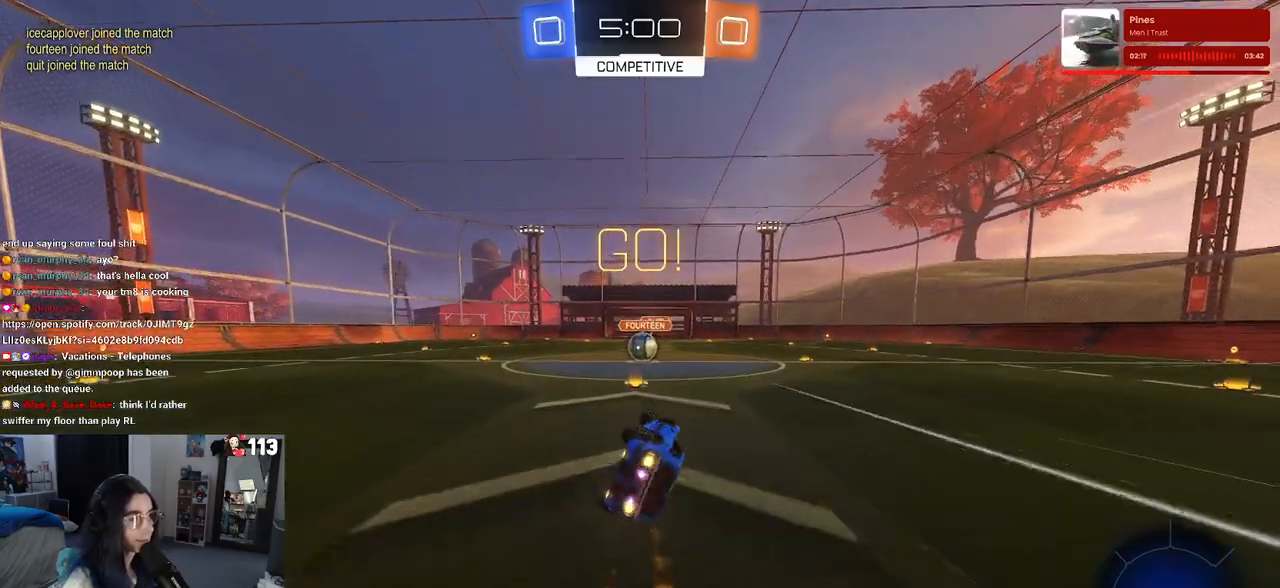
{"buttons": ["R2"], "left_stick": "center", "right_stick": "center", "events": [[350, "left_stick", "down-right"], [450, "R1", "up"], [450, "SQUARE", "up"], [483, "left_stick", "center"]]}
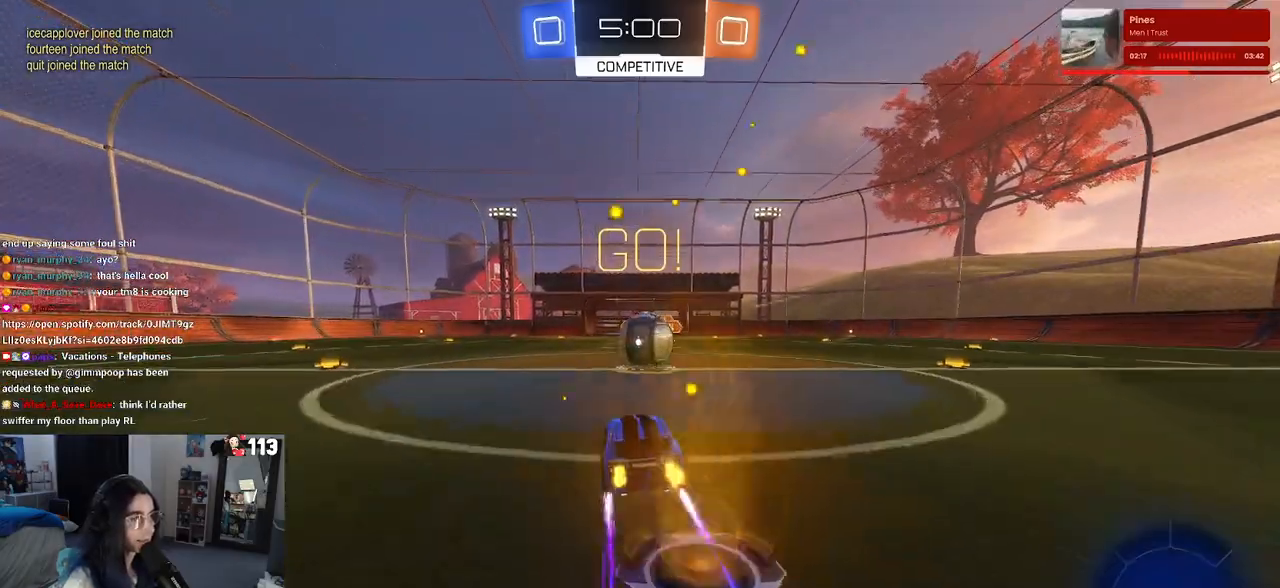
{"buttons": ["SQUARE", "R2"], "left_stick": "right", "right_stick": "center", "events": [[100, "CROSS", "down"], [217, "left_stick", "right"], [233, "CROSS", "up"], [300, "CROSS", "down"], [417, "SQUARE", "down"], [433, "CROSS", "up"]]}
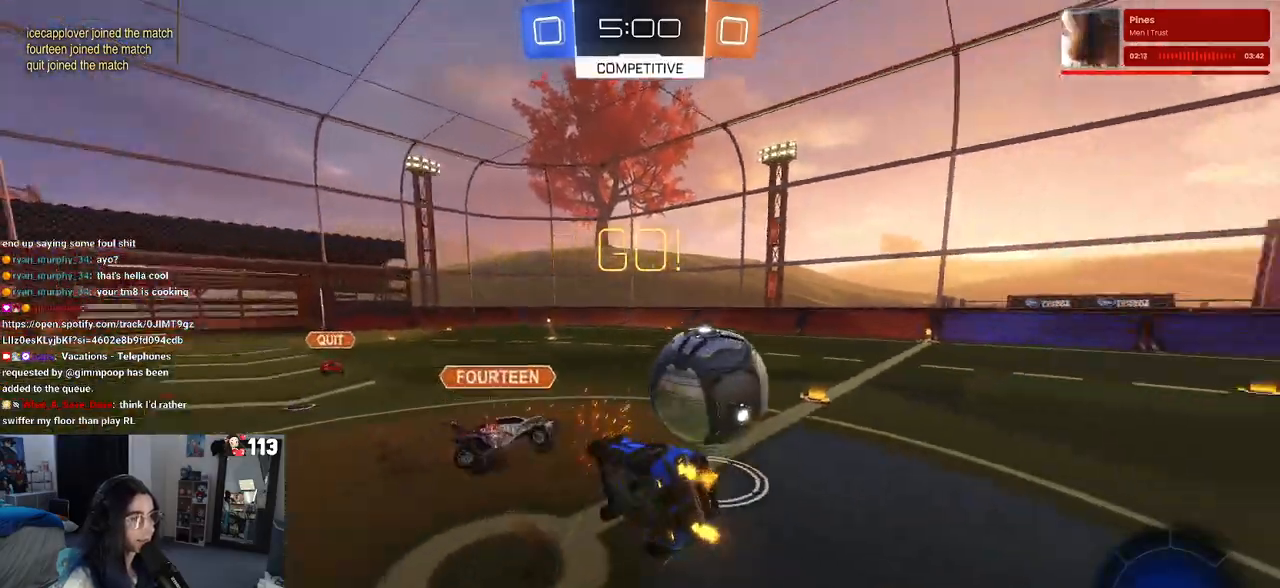
{"buttons": ["SQUARE", "R2"], "left_stick": "right", "right_stick": "center", "events": []}
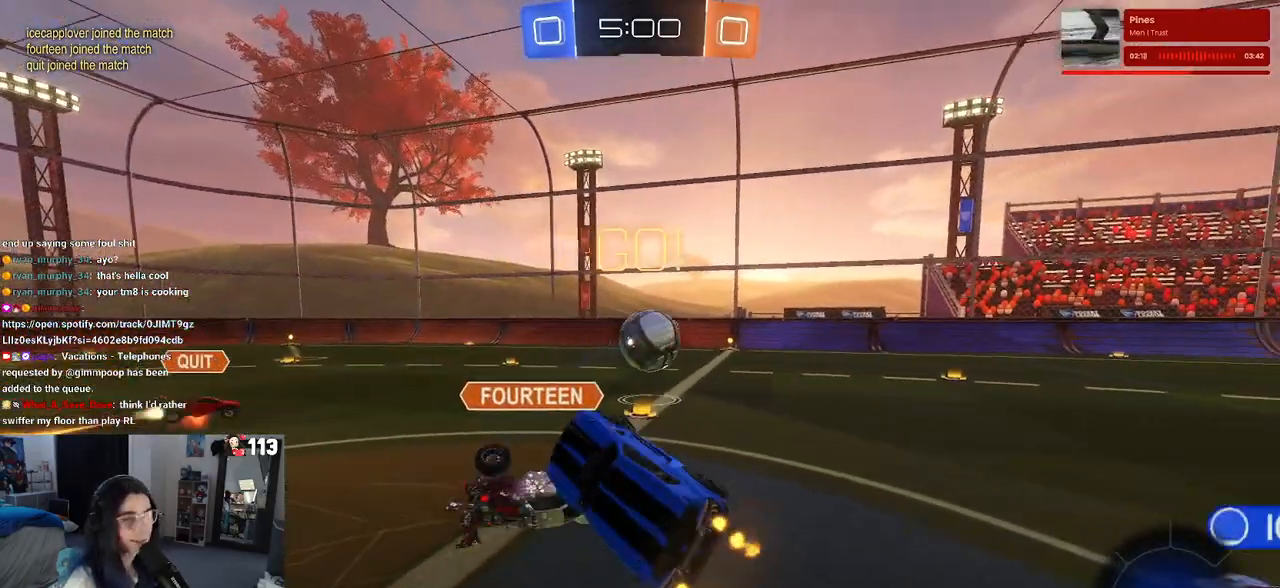
{"buttons": ["R2"], "left_stick": "right", "right_stick": "center", "events": [[17, "SQUARE", "up"], [300, "left_stick", "center"], [333, "TRIANGLE", "down"], [400, "left_stick", "right"], [450, "TRIANGLE", "up"]]}
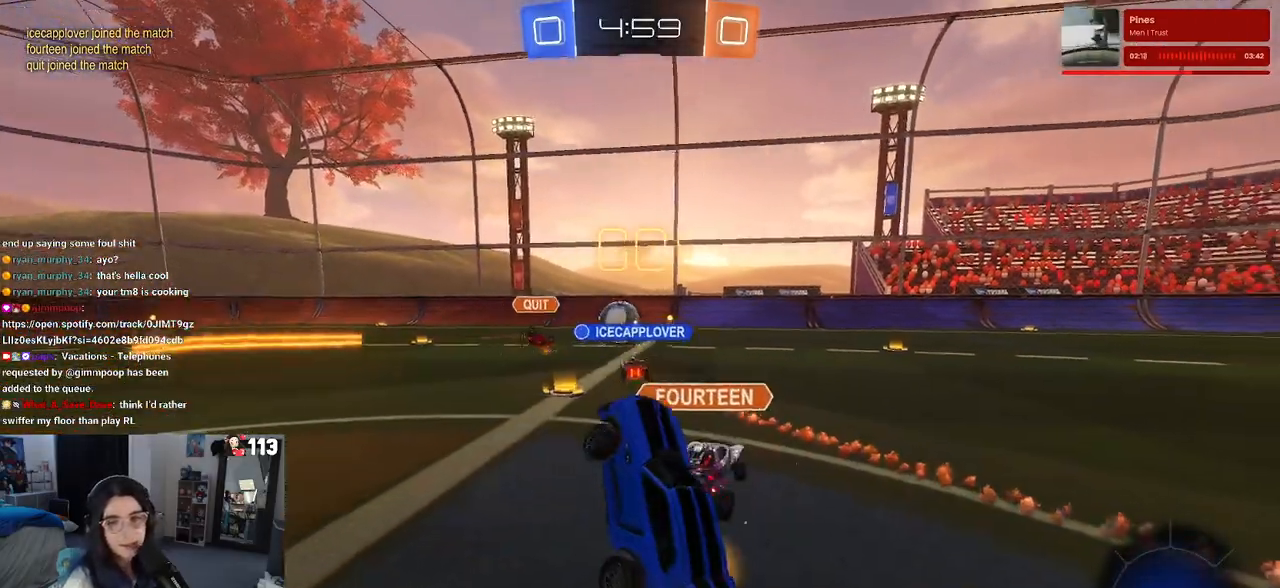
{"buttons": ["R2"], "left_stick": "right", "right_stick": "center", "events": []}
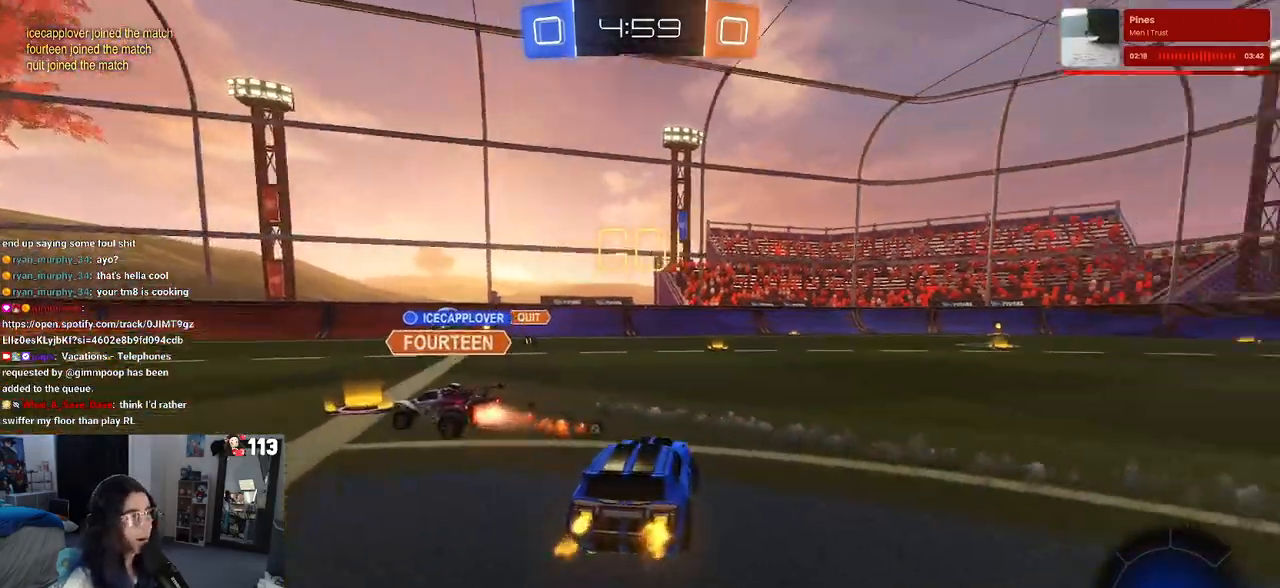
{"buttons": ["R1", "R2"], "left_stick": "up-right", "right_stick": "center", "events": [[150, "left_stick", "center"], [350, "left_stick", "right"], [450, "R1", "down"], [467, "left_stick", "up-right"]]}
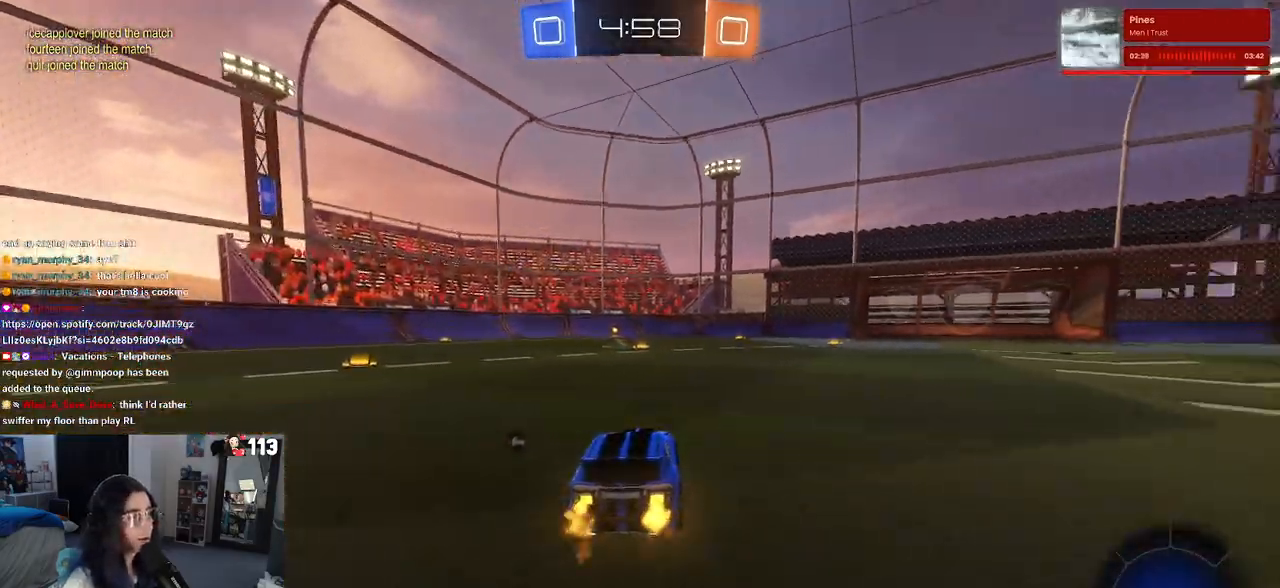
{"buttons": ["SQUARE", "R1", "R2"], "left_stick": "down", "right_stick": "center", "events": [[67, "CROSS", "down"], [117, "left_stick", "up-left"], [167, "CROSS", "up"], [217, "CROSS", "down"], [267, "left_stick", "down"], [283, "SQUARE", "down"], [300, "CROSS", "up"]]}
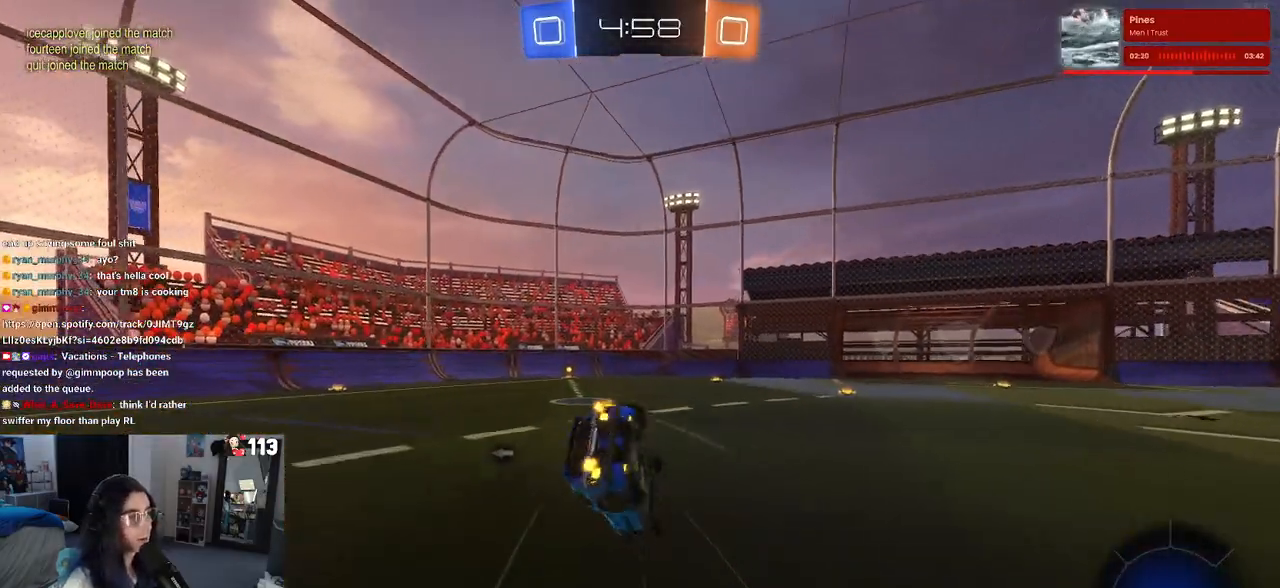
{"buttons": ["SQUARE", "R1", "R2"], "left_stick": "down-left", "right_stick": "center", "events": [[133, "left_stick", "down-left"]]}
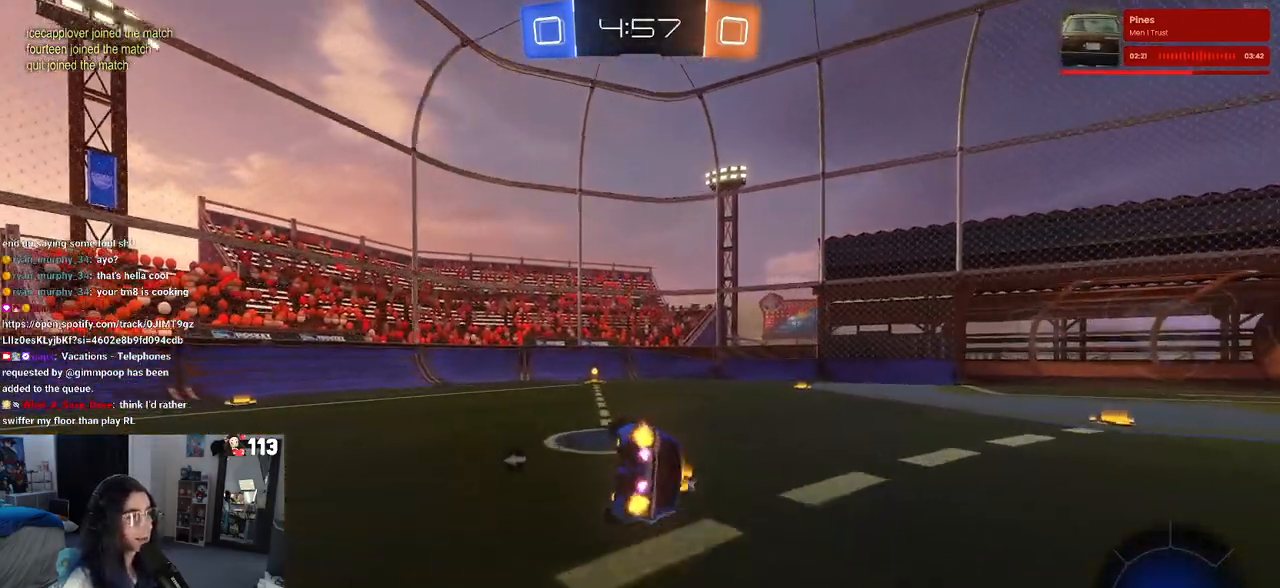
{"buttons": ["R2"], "left_stick": "down", "right_stick": "center", "events": [[133, "SQUARE", "up"], [167, "R1", "up"], [317, "left_stick", "down"], [350, "CROSS", "down"], [400, "CROSS", "up"]]}
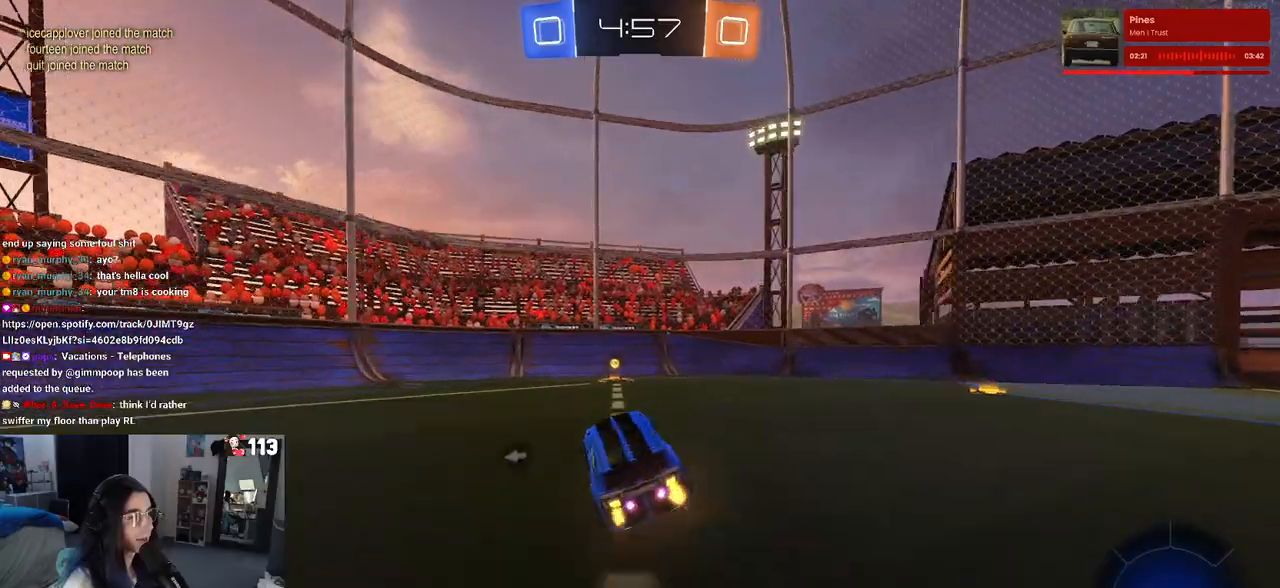
{"buttons": ["R2"], "left_stick": "down-right", "right_stick": "center", "events": [[100, "left_stick", "center"], [217, "left_stick", "up-right"], [317, "CROSS", "down"], [400, "CROSS", "up"], [467, "left_stick", "down-right"]]}
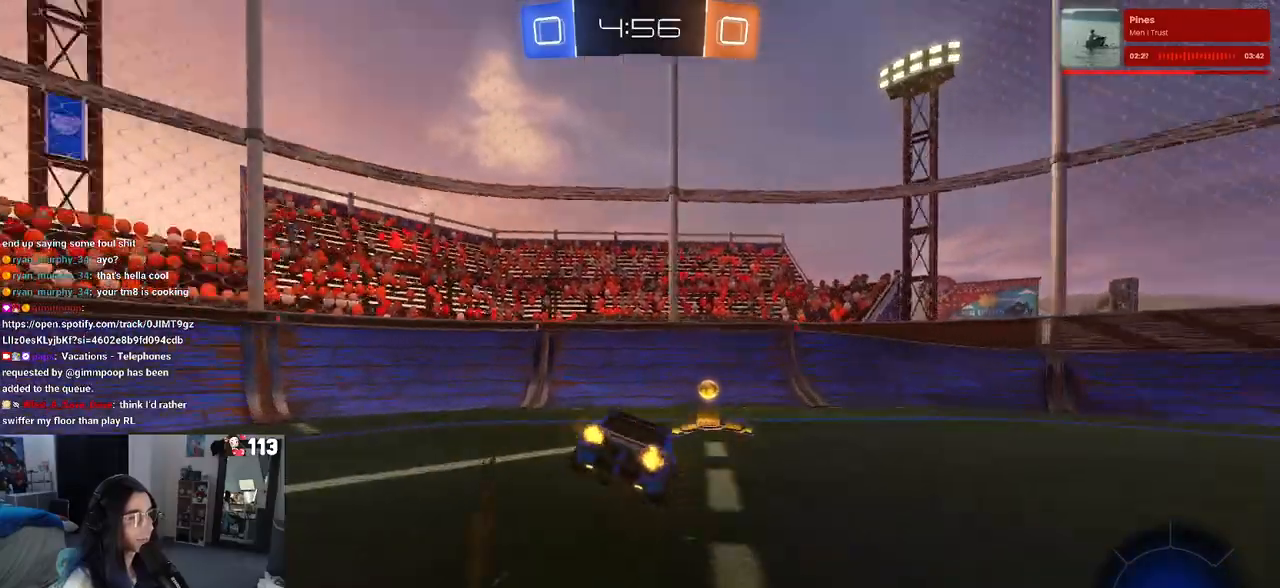
{"buttons": ["R2"], "left_stick": "right", "right_stick": "center", "events": [[17, "TRIANGLE", "down"], [100, "TRIANGLE", "up"], [467, "left_stick", "right"]]}
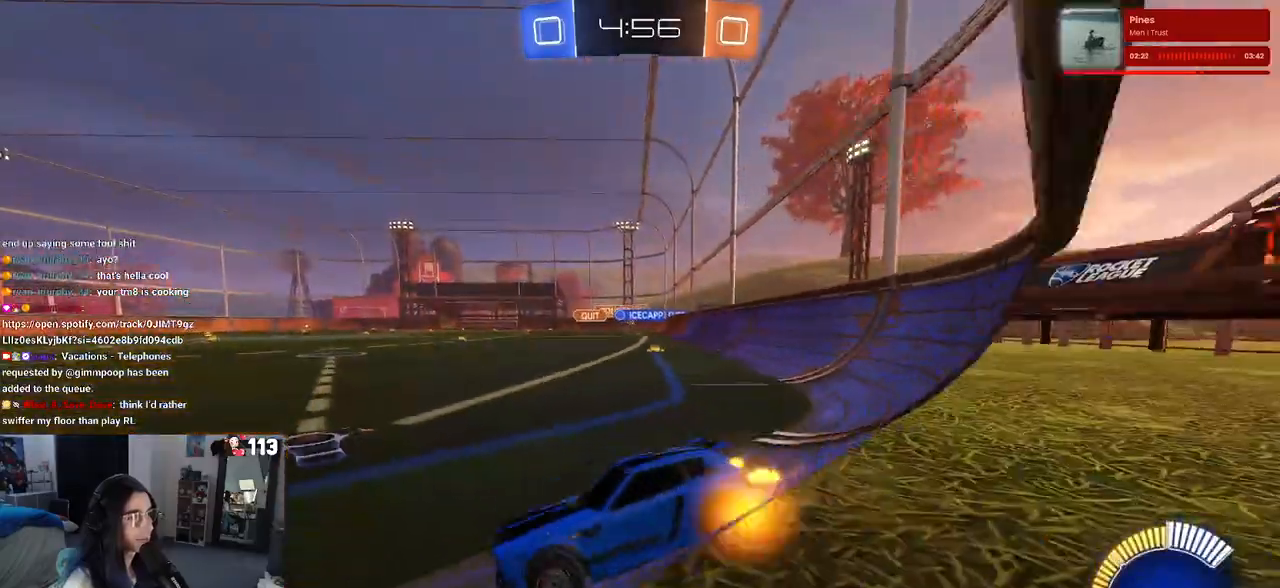
{"buttons": ["R2"], "left_stick": "right", "right_stick": "center", "events": []}
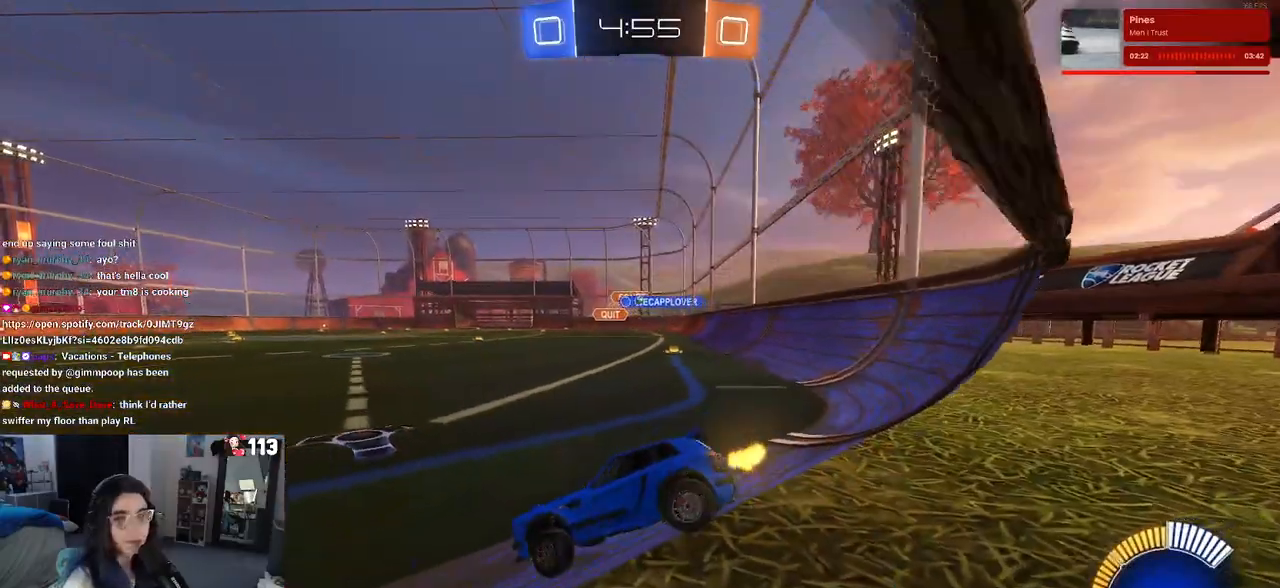
{"buttons": ["R1", "R2"], "left_stick": "up", "right_stick": "center", "events": [[183, "R1", "down"], [500, "left_stick", "up"]]}
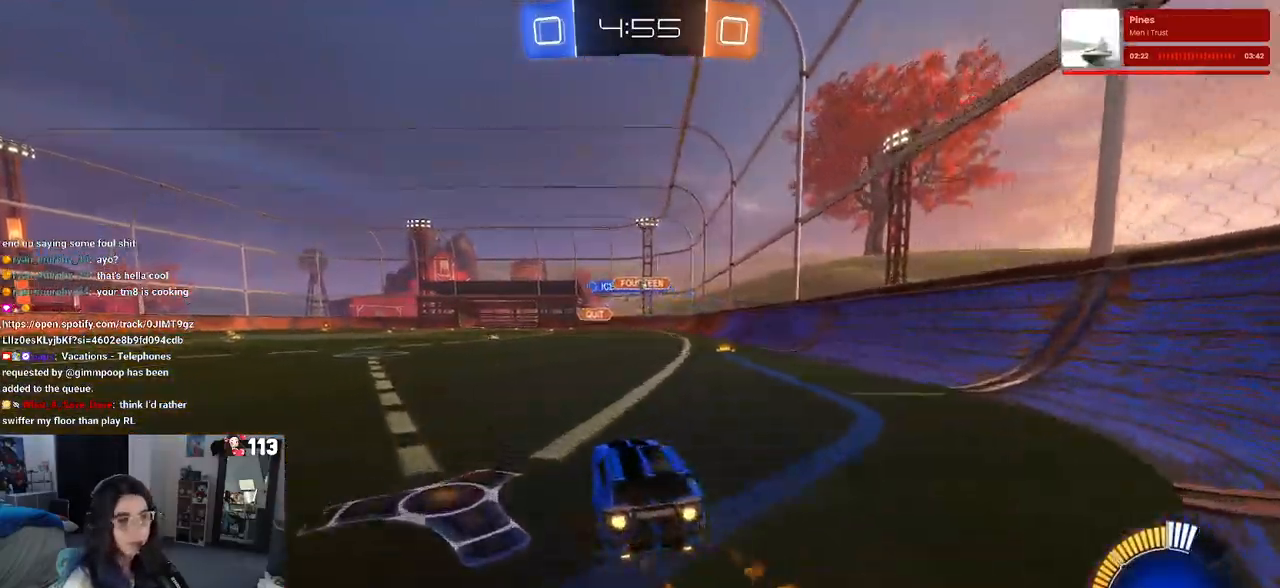
{"buttons": ["R2"], "left_stick": "down", "right_stick": "center", "events": [[17, "CROSS", "down"], [67, "CROSS", "up"], [183, "left_stick", "center"], [283, "left_stick", "down"], [367, "R1", "up"]]}
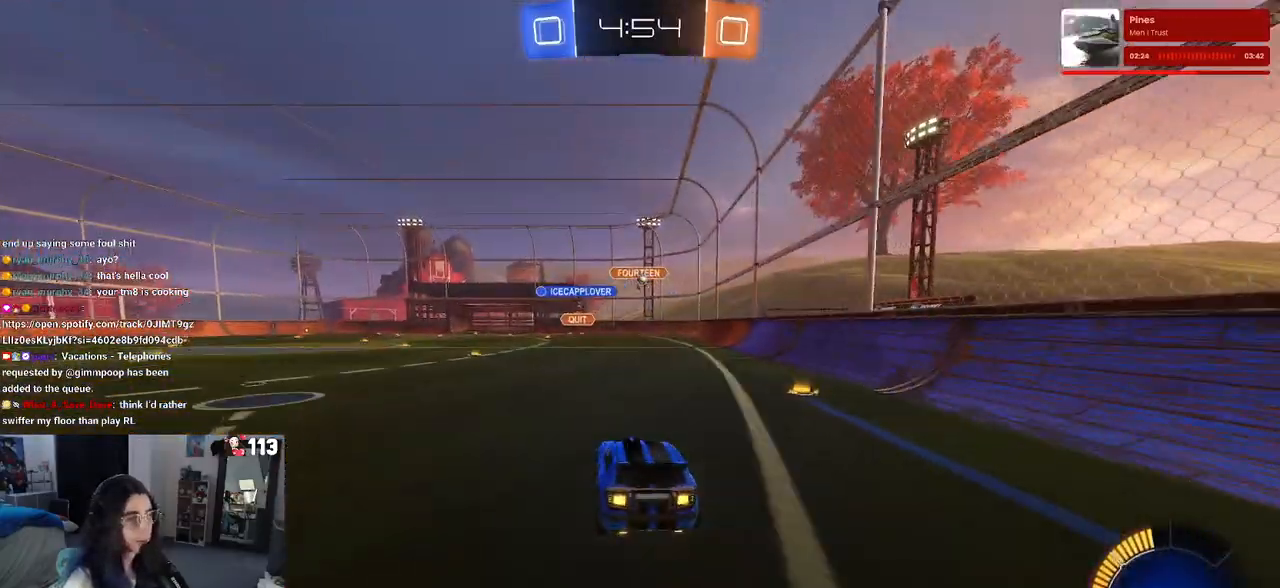
{"buttons": ["CROSS", "R2"], "left_stick": "up", "right_stick": "center", "events": [[167, "left_stick", "center"], [250, "left_stick", "up"], [467, "CROSS", "down"]]}
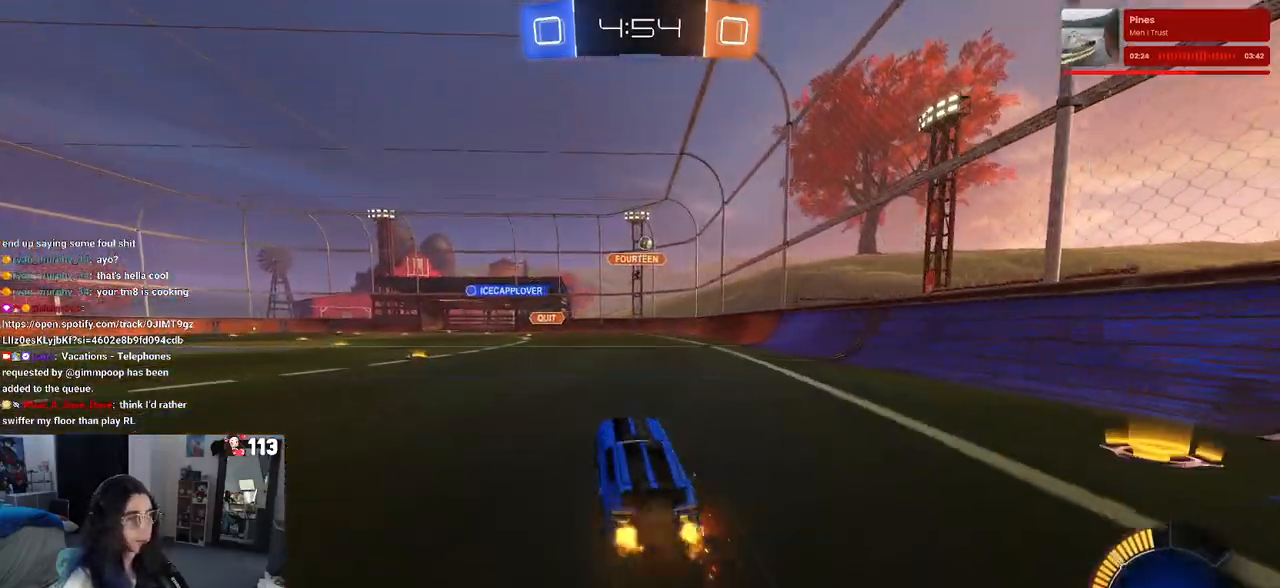
{"buttons": ["R2"], "left_stick": "right", "right_stick": "center", "events": [[17, "CROSS", "up"], [83, "left_stick", "right"]]}
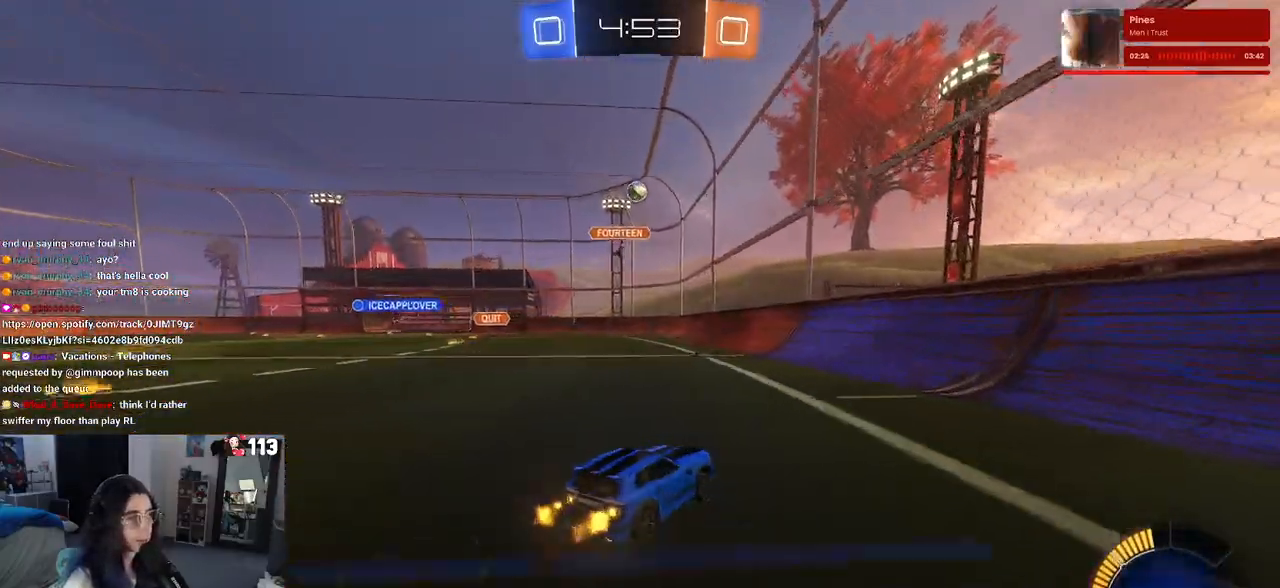
{"buttons": ["L2", "R2"], "left_stick": "center", "right_stick": "center", "events": [[450, "L2", "down"], [450, "left_stick", "left"], [500, "left_stick", "center"]]}
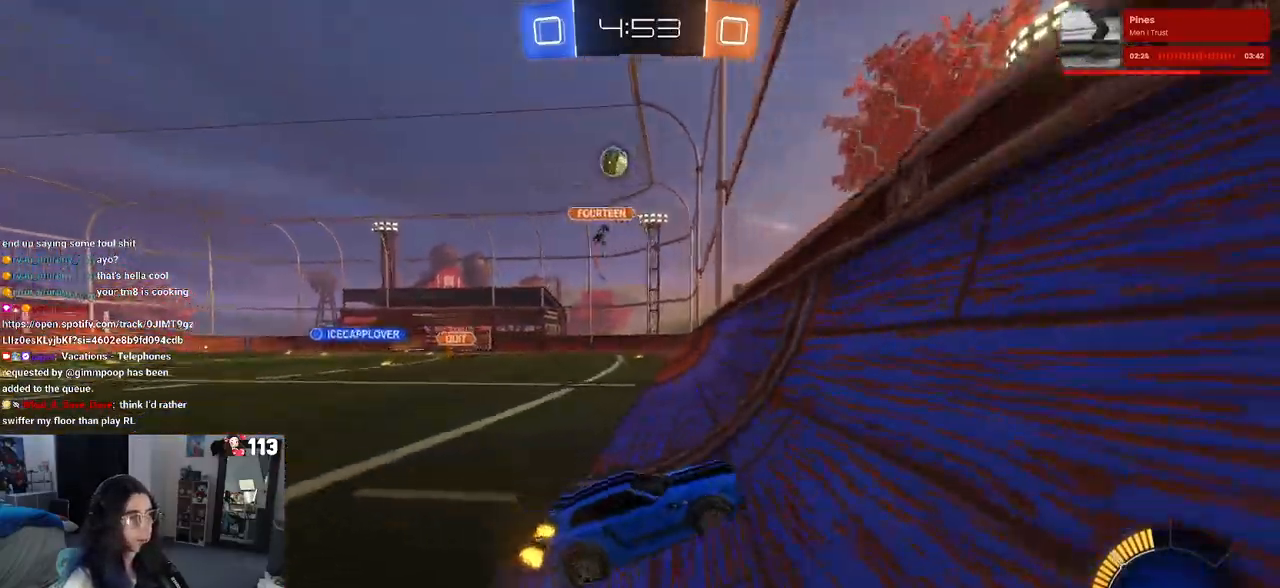
{"buttons": ["R2"], "left_stick": "right", "right_stick": "center", "events": [[50, "left_stick", "right"], [67, "SQUARE", "down"], [100, "L2", "up"], [183, "SQUARE", "up"]]}